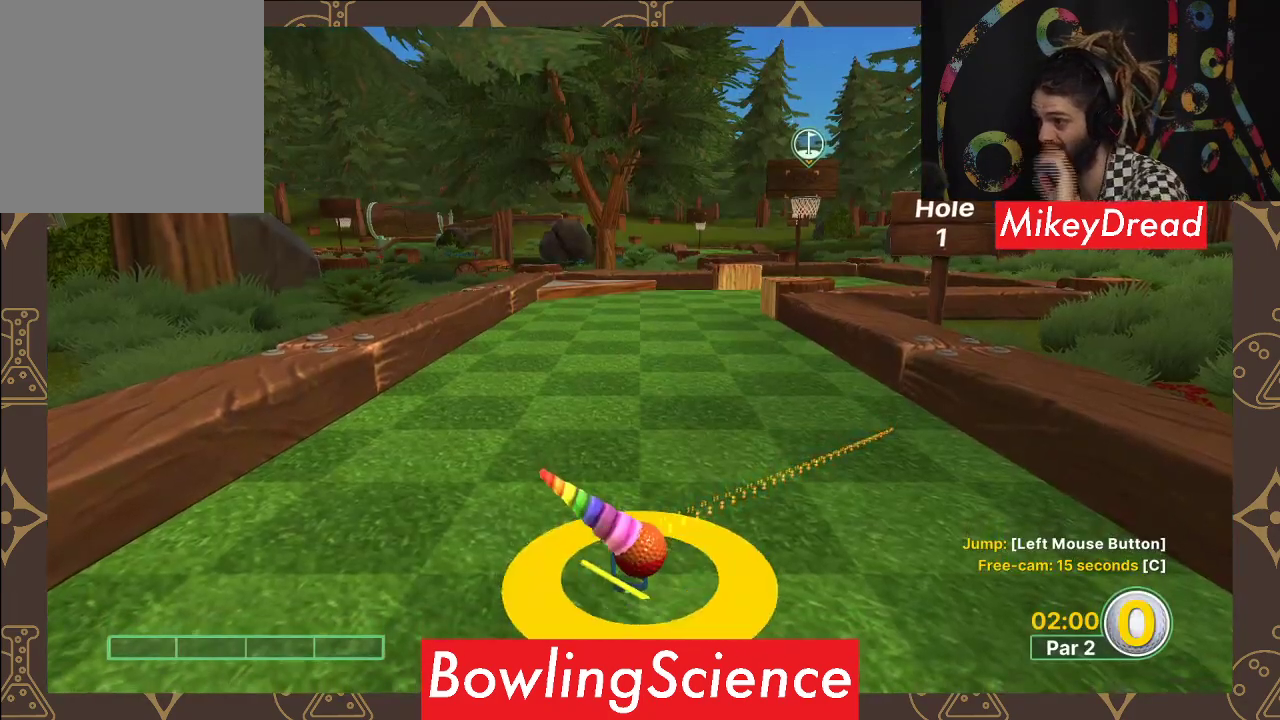
Gameplay with a controller (Xbox layout); each line is a JSON object with the inputs held at the frame after it. "events" lists button and stick changes between this image and that frame as [ms after this image, input, new state], when the widget could be followed in between.
{"buttons": [], "left_stick": "center", "right_stick": "center", "events": [[250, "right_stick", "right"], [383, "right_stick", "center"]]}
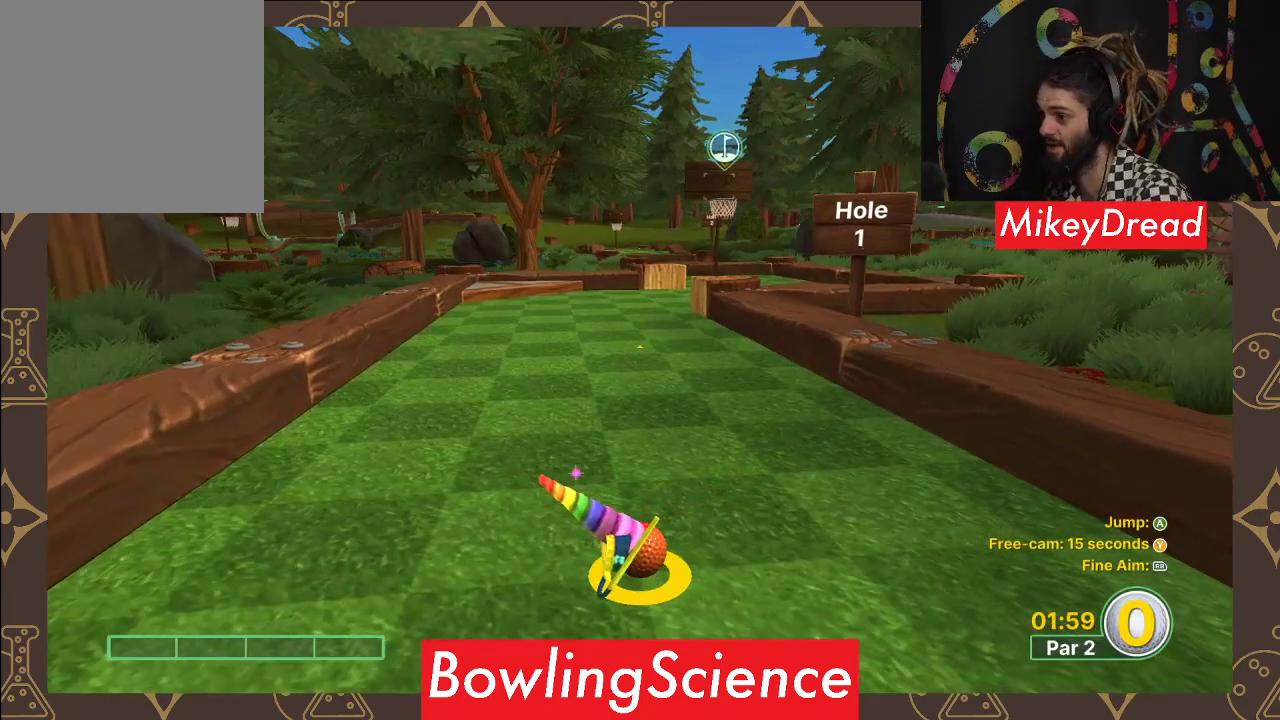
{"buttons": [], "left_stick": "center", "right_stick": "center", "events": [[133, "right_stick", "right"], [317, "right_stick", "center"]]}
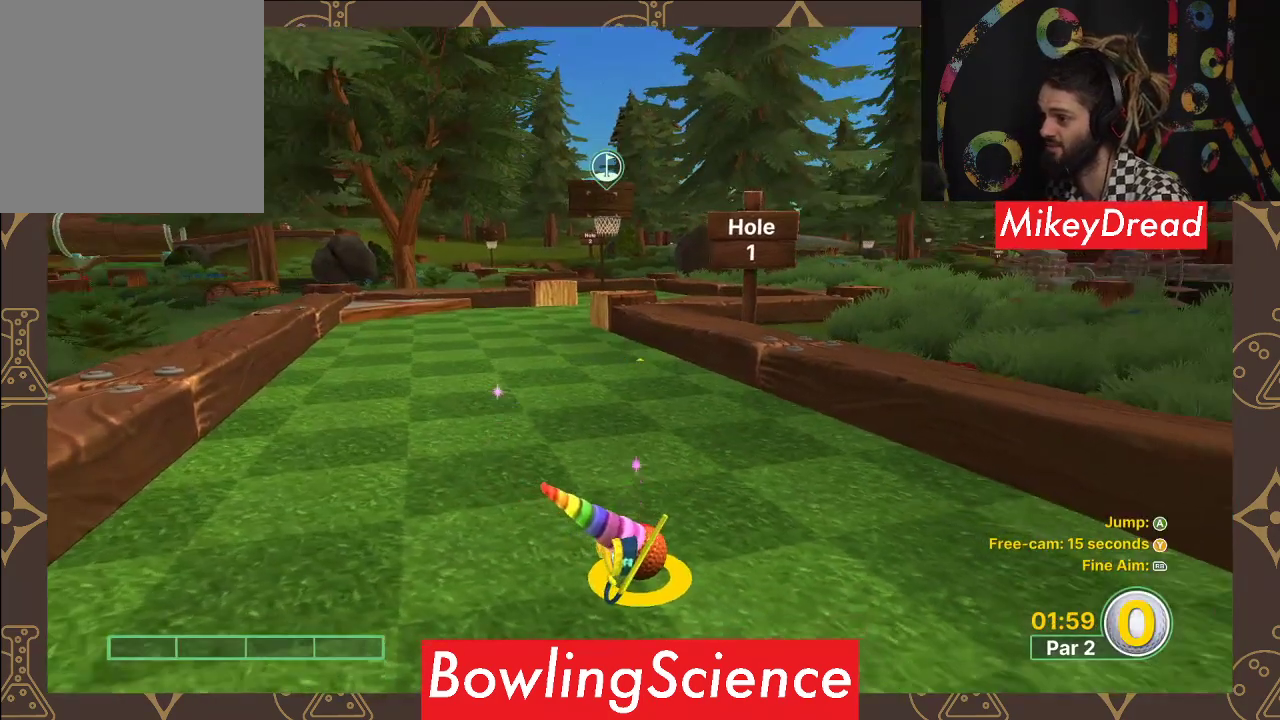
{"buttons": [], "left_stick": "center", "right_stick": "center", "events": [[150, "right_stick", "up-left"], [233, "right_stick", "center"]]}
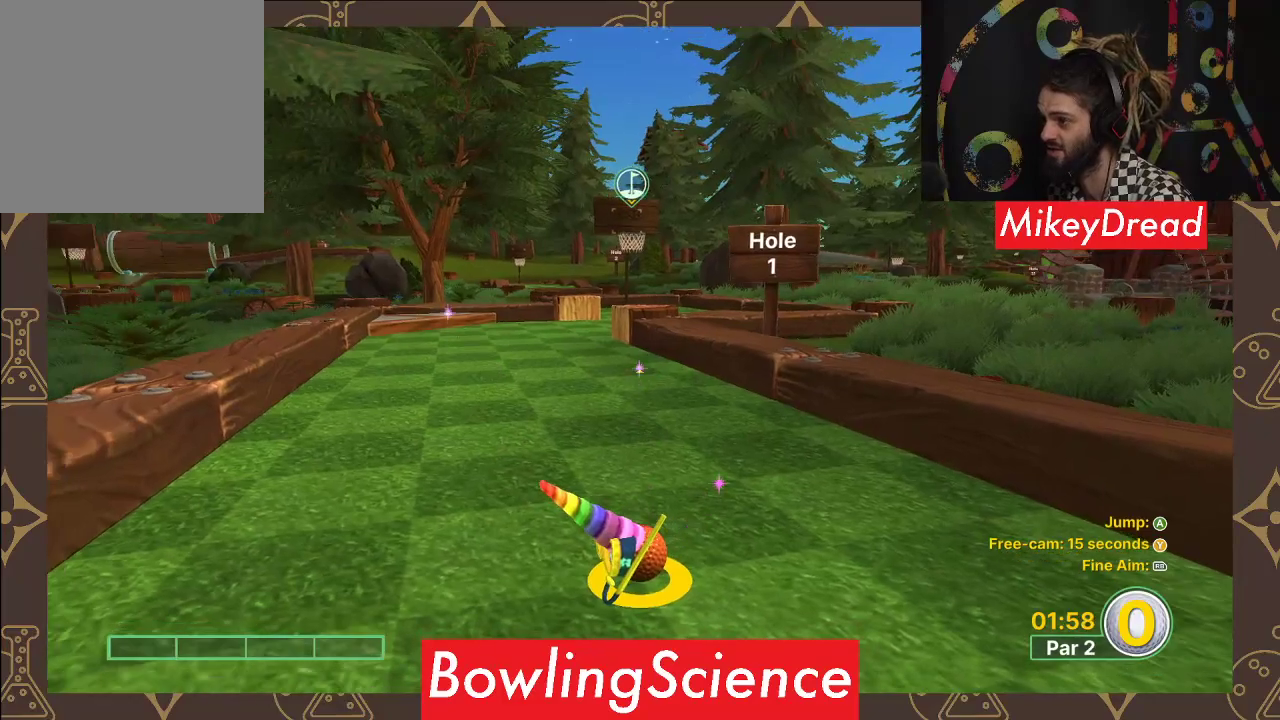
{"buttons": [], "left_stick": "center", "right_stick": "center", "events": []}
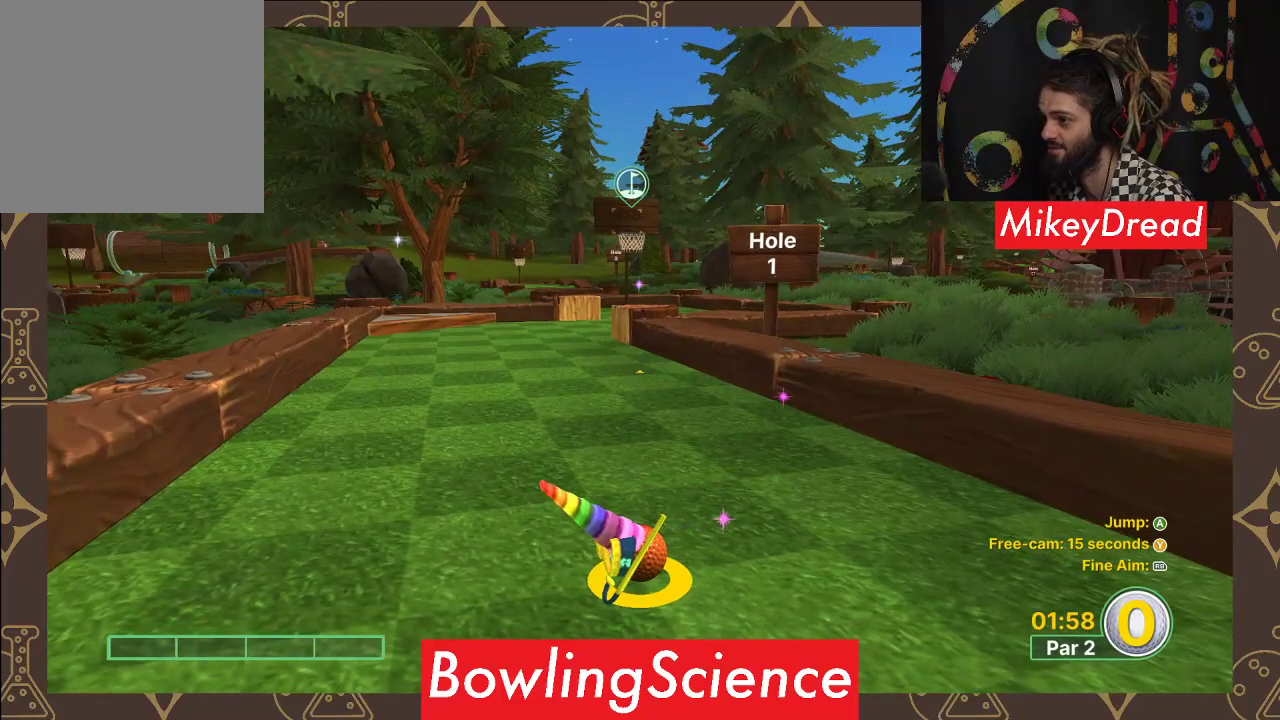
{"buttons": [], "left_stick": "center", "right_stick": "center", "events": []}
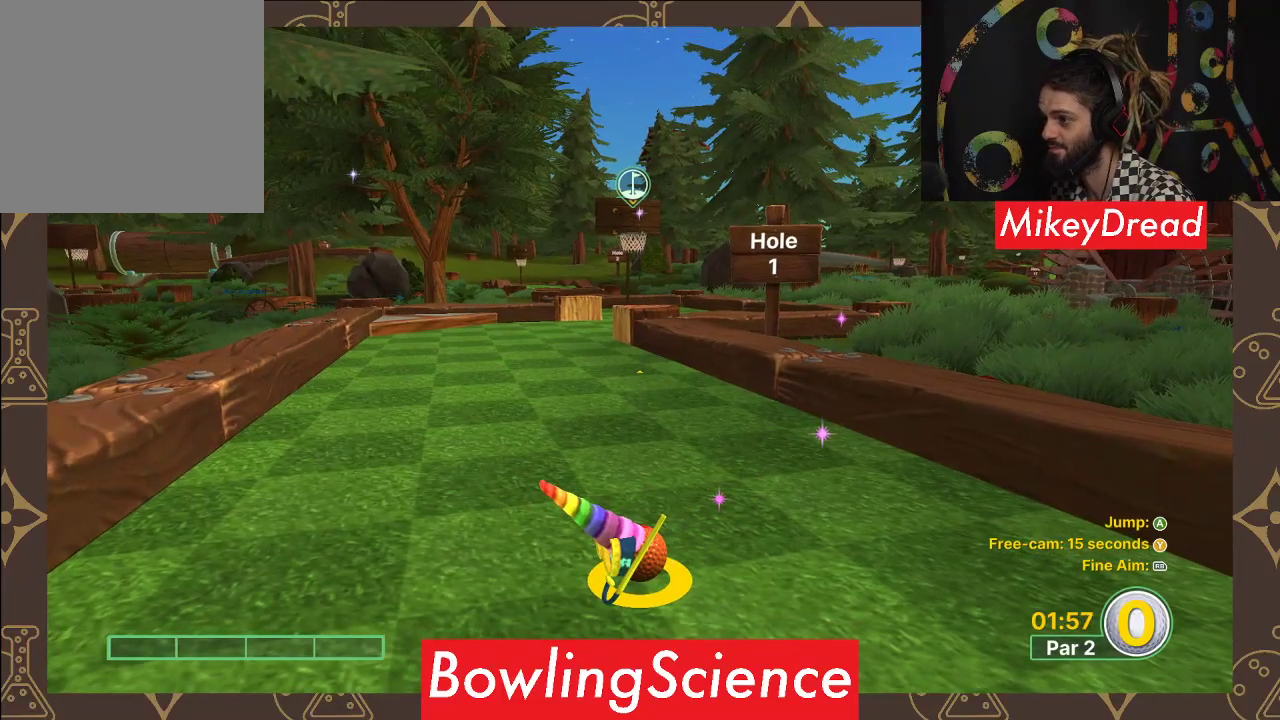
{"buttons": [], "left_stick": "center", "right_stick": "center", "events": []}
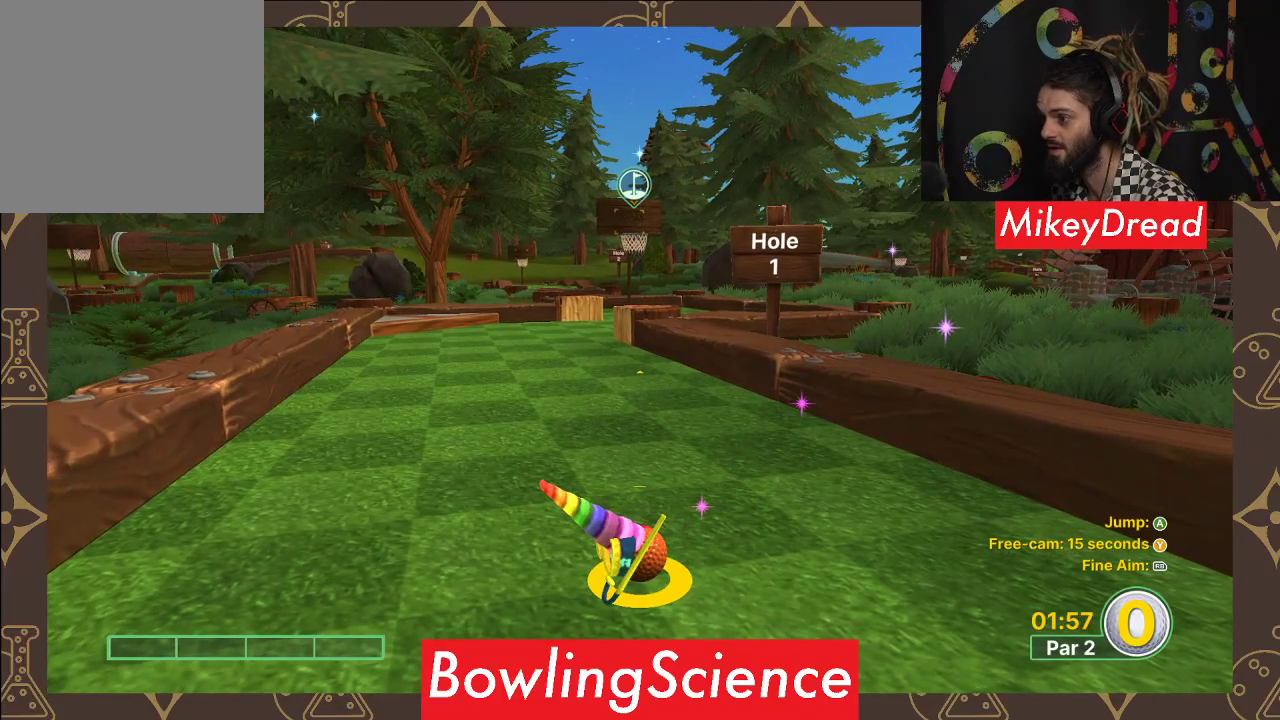
{"buttons": [], "left_stick": "center", "right_stick": "center", "events": []}
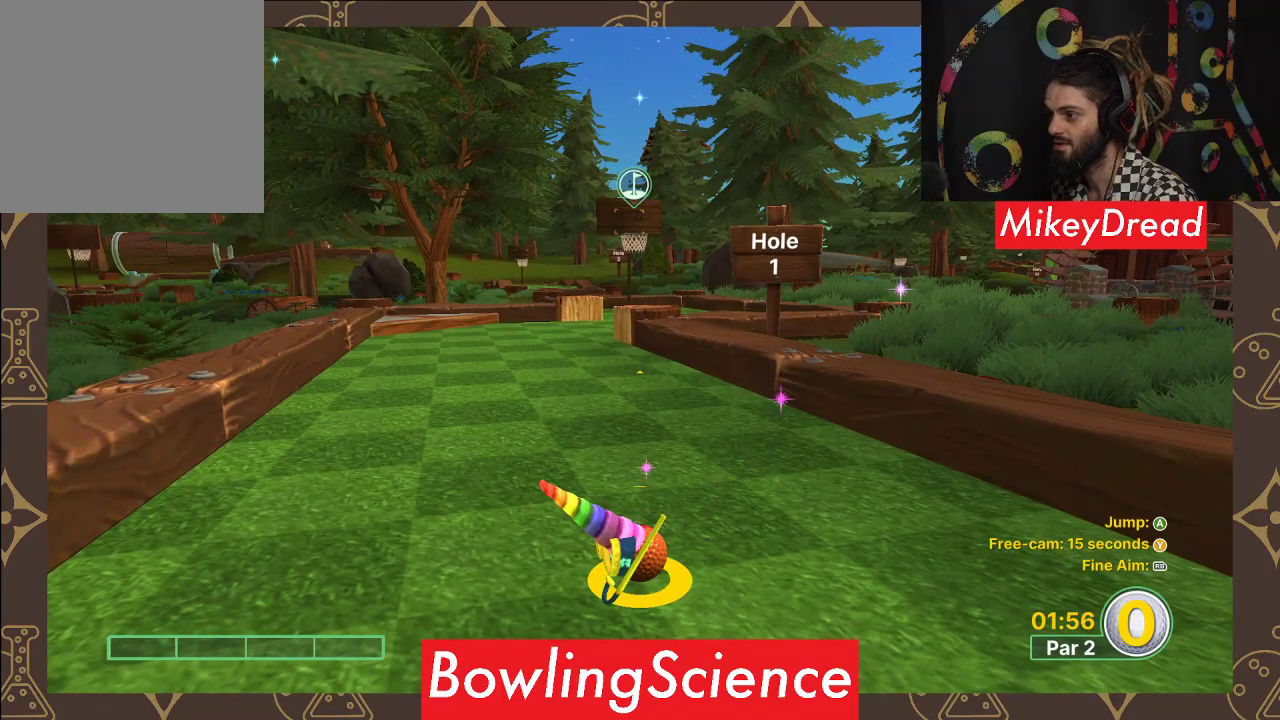
{"buttons": [], "left_stick": "up", "right_stick": "center", "events": [[167, "left_stick", "up"]]}
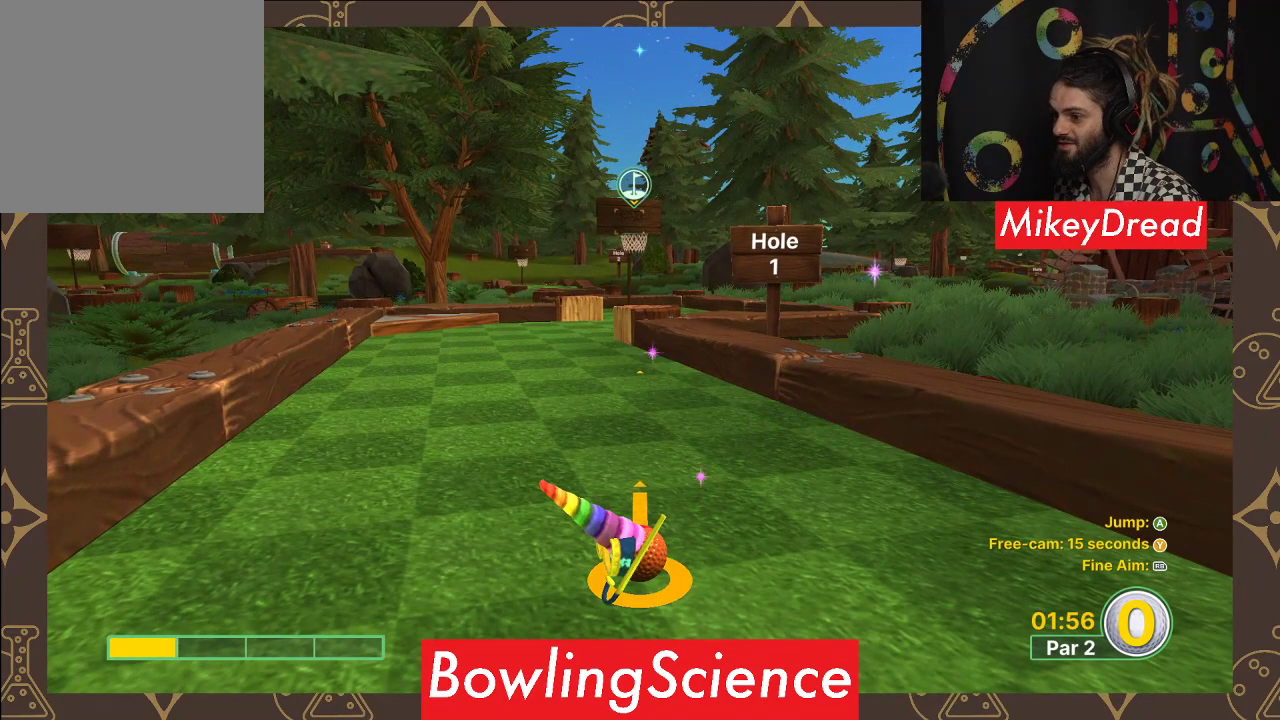
{"buttons": [], "left_stick": "center", "right_stick": "center", "events": [[217, "left_stick", "center"]]}
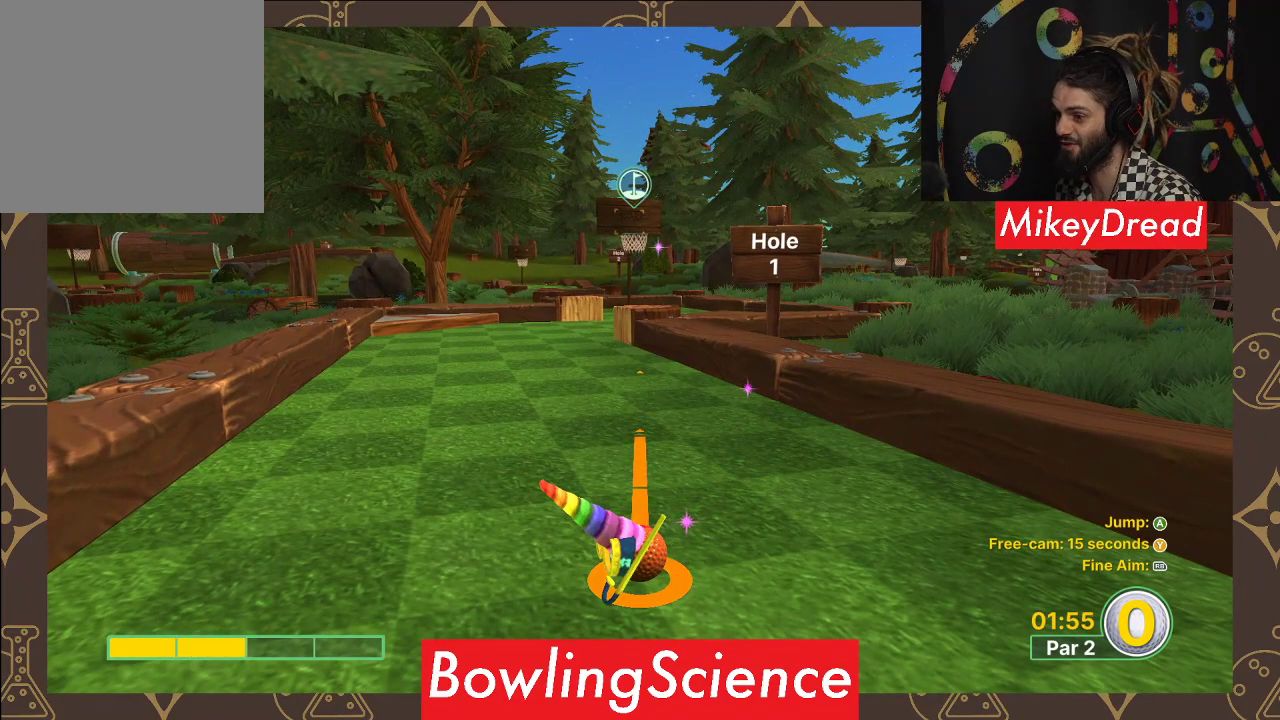
{"buttons": [], "left_stick": "center", "right_stick": "center", "events": [[200, "left_stick", "up"], [367, "left_stick", "center"]]}
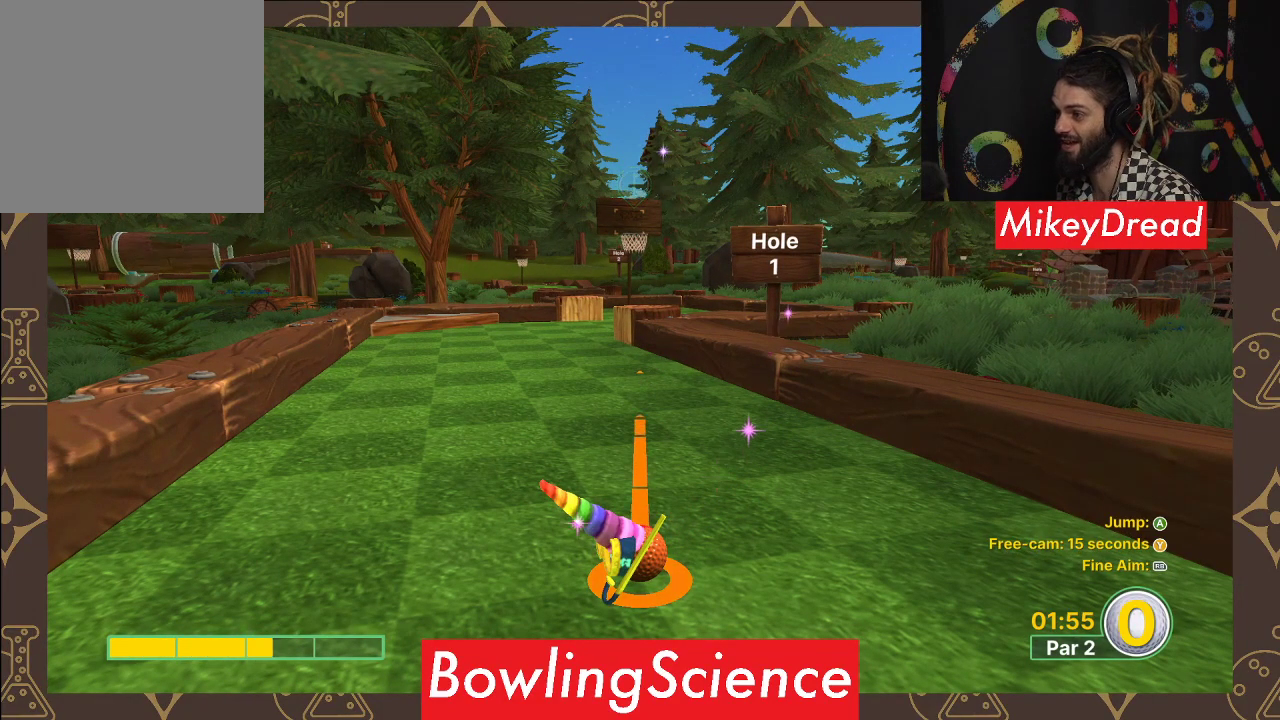
{"buttons": [], "left_stick": "center", "right_stick": "center", "events": [[67, "A", "down"], [150, "A", "up"], [250, "A", "down"], [333, "A", "up"]]}
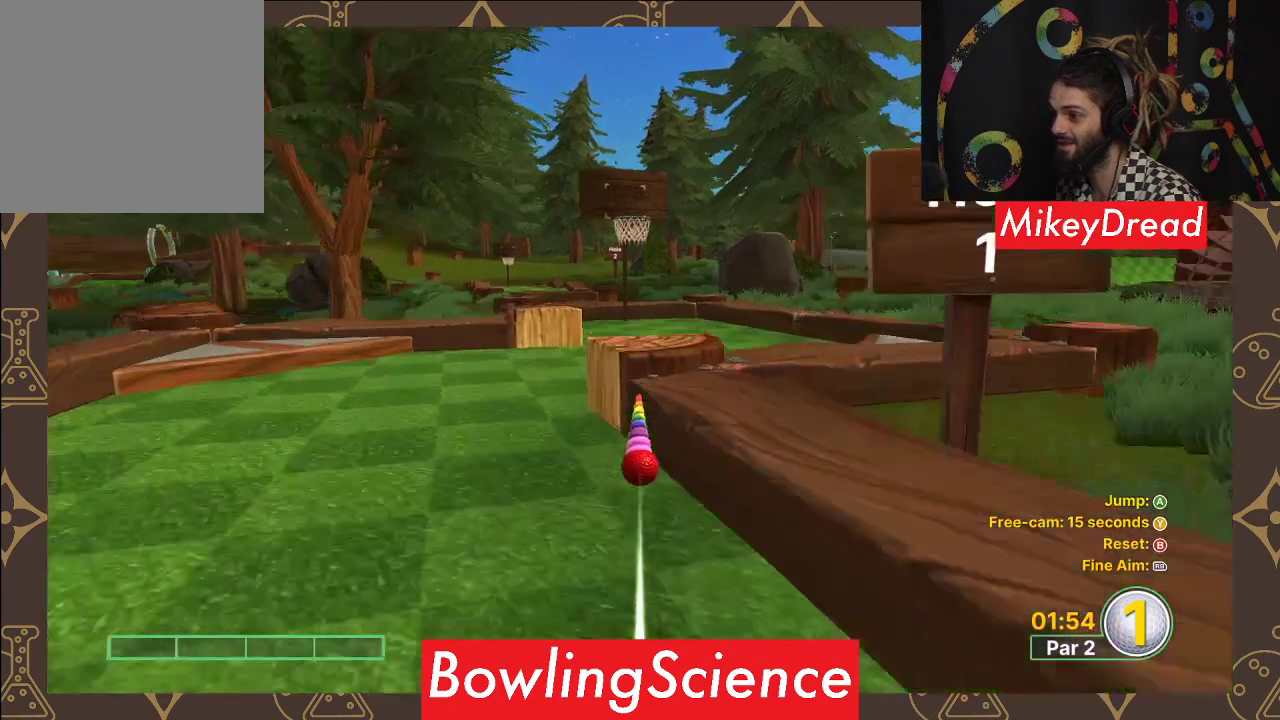
{"buttons": [], "left_stick": "center", "right_stick": "center", "events": []}
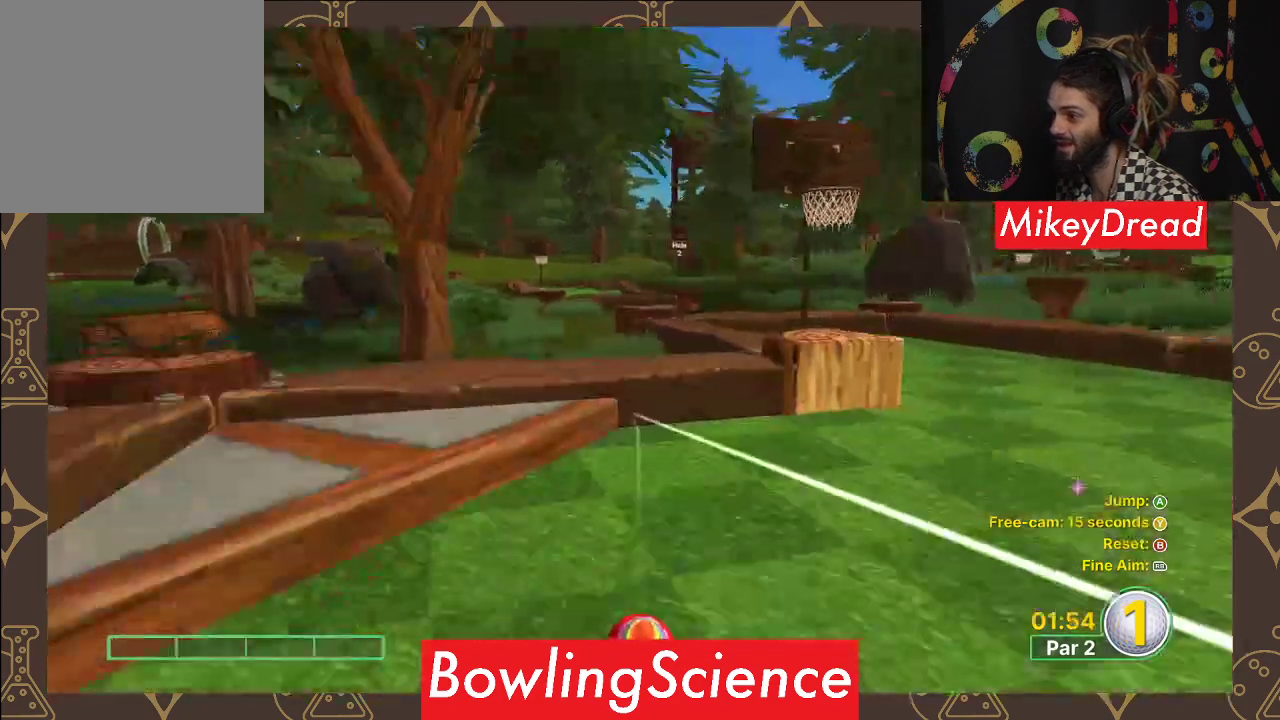
{"buttons": [], "left_stick": "center", "right_stick": "center", "events": []}
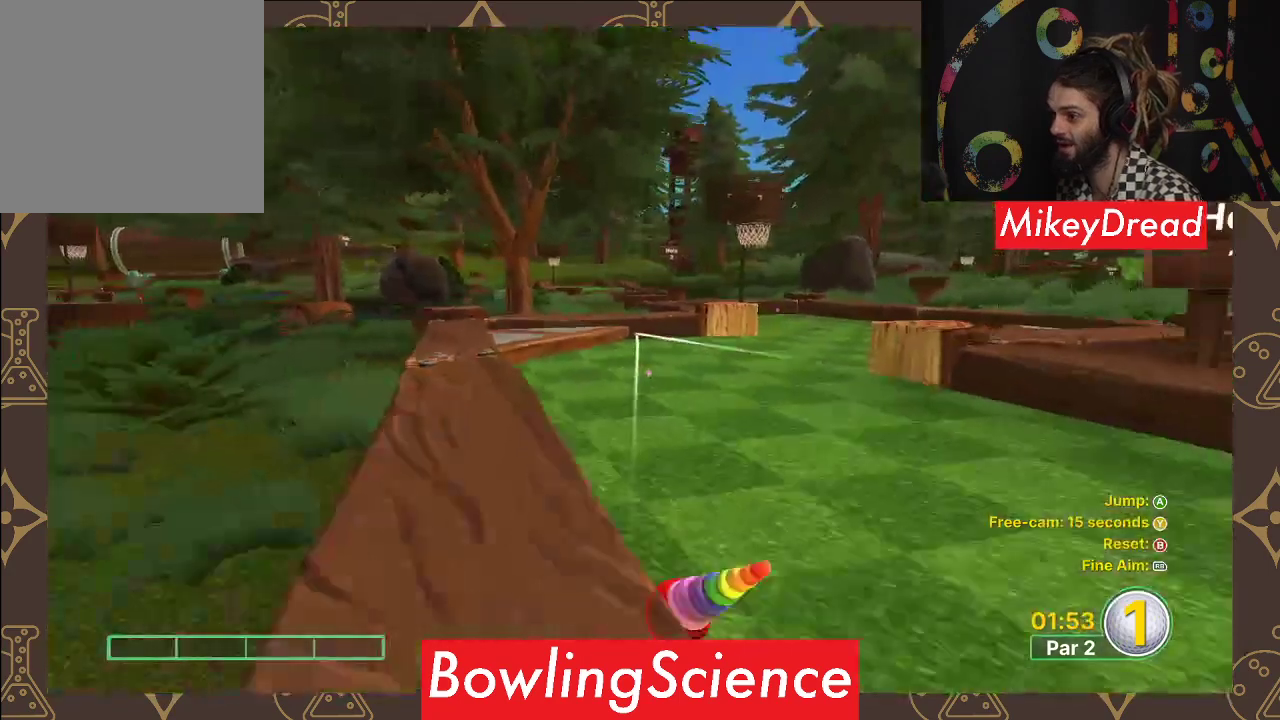
{"buttons": [], "left_stick": "center", "right_stick": "center", "events": []}
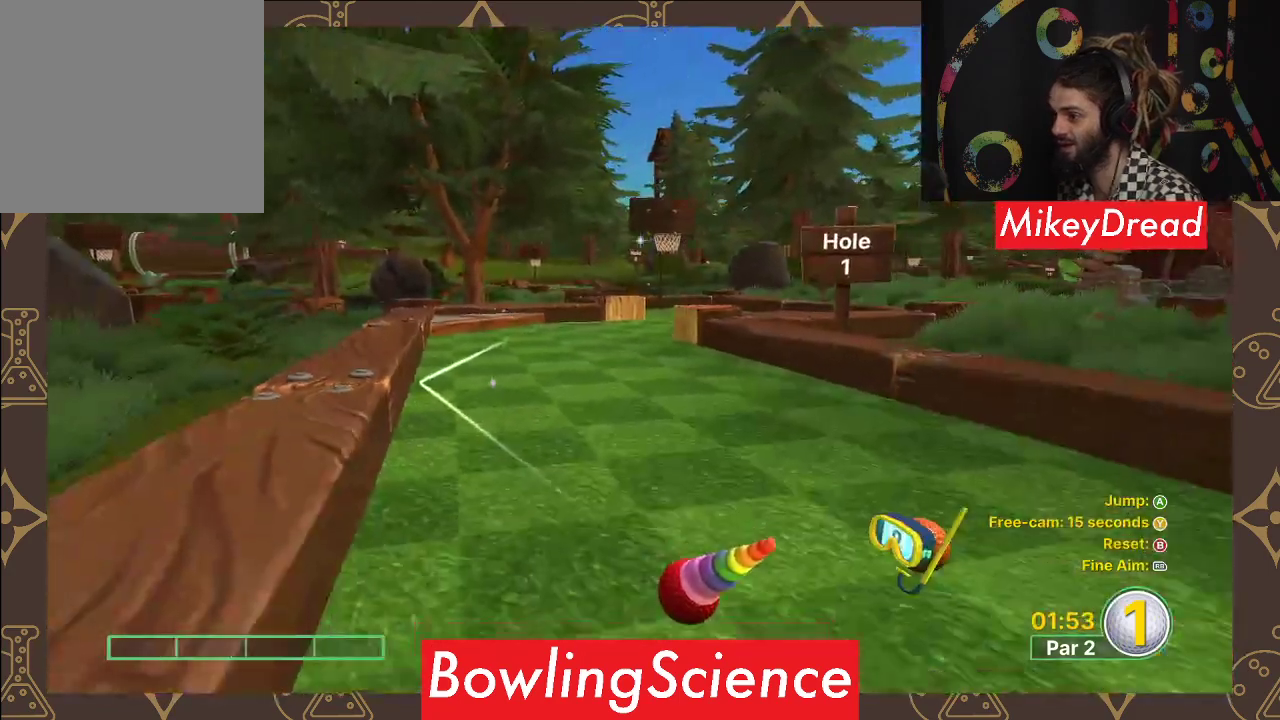
{"buttons": [], "left_stick": "center", "right_stick": "left", "events": [[483, "right_stick", "left"]]}
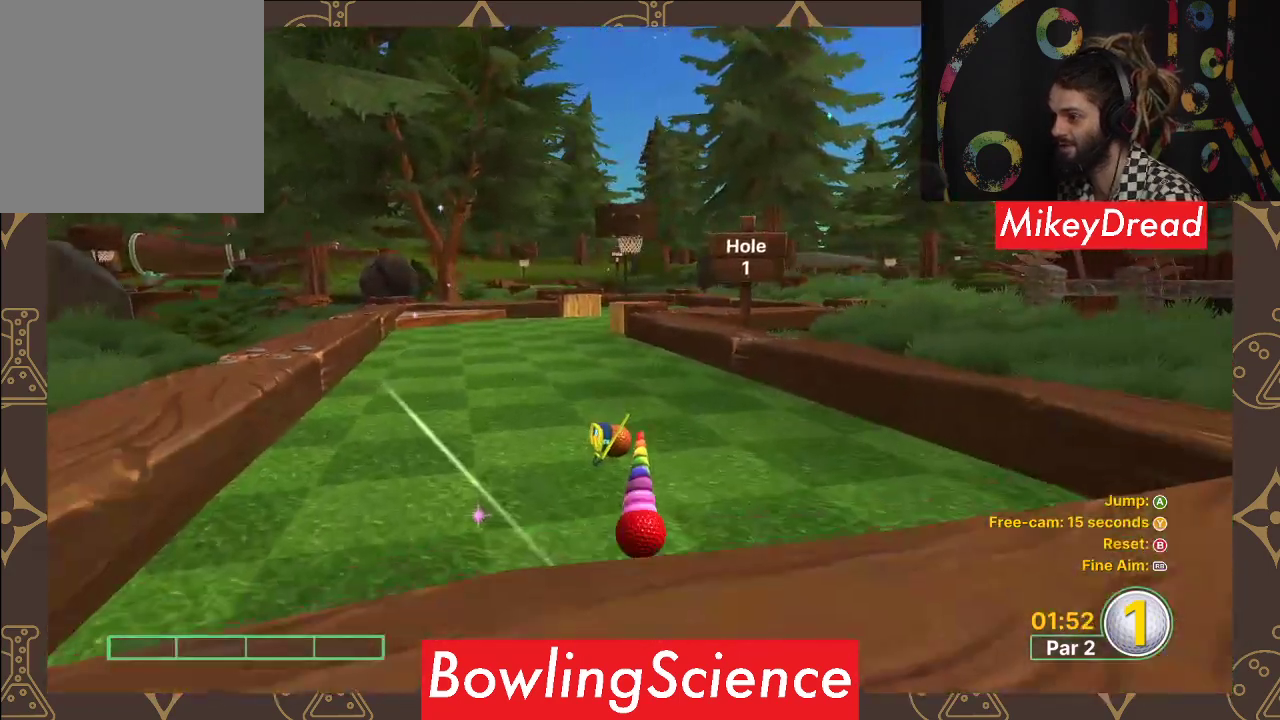
{"buttons": [], "left_stick": "center", "right_stick": "center", "events": [[83, "right_stick", "center"], [250, "A", "down"], [383, "A", "up"]]}
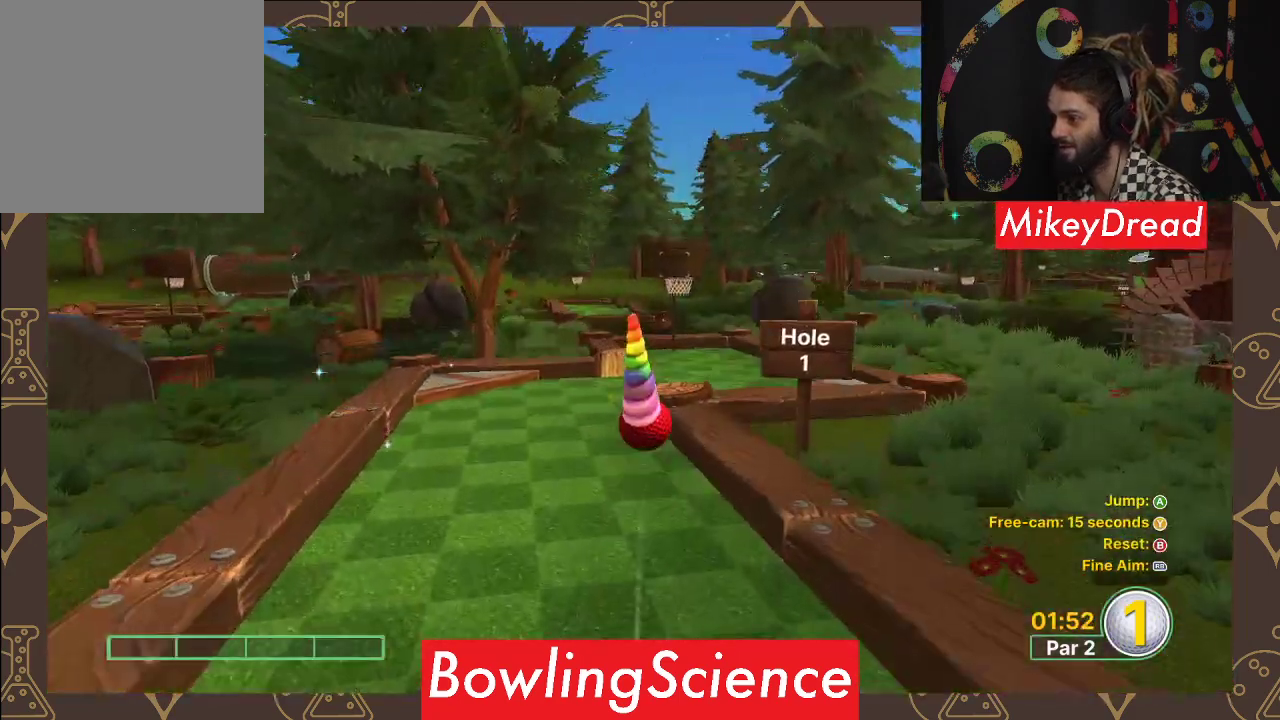
{"buttons": [], "left_stick": "center", "right_stick": "center", "events": []}
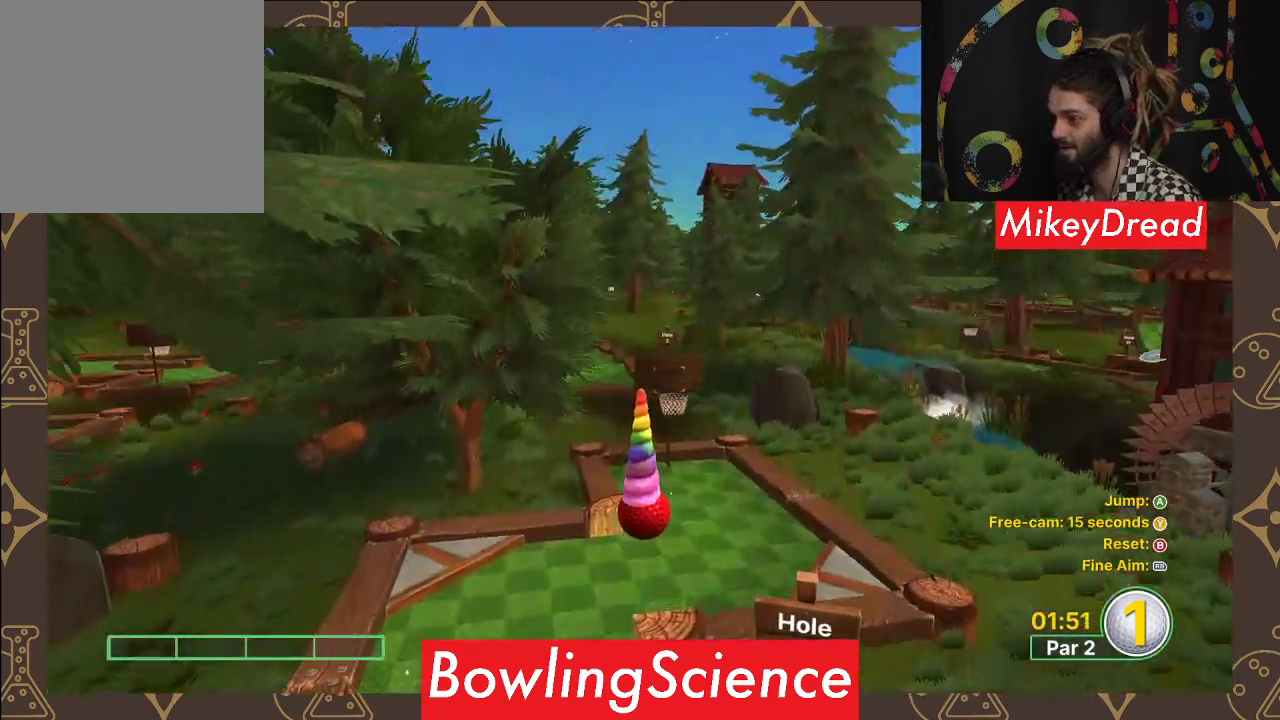
{"buttons": [], "left_stick": "center", "right_stick": "center", "events": []}
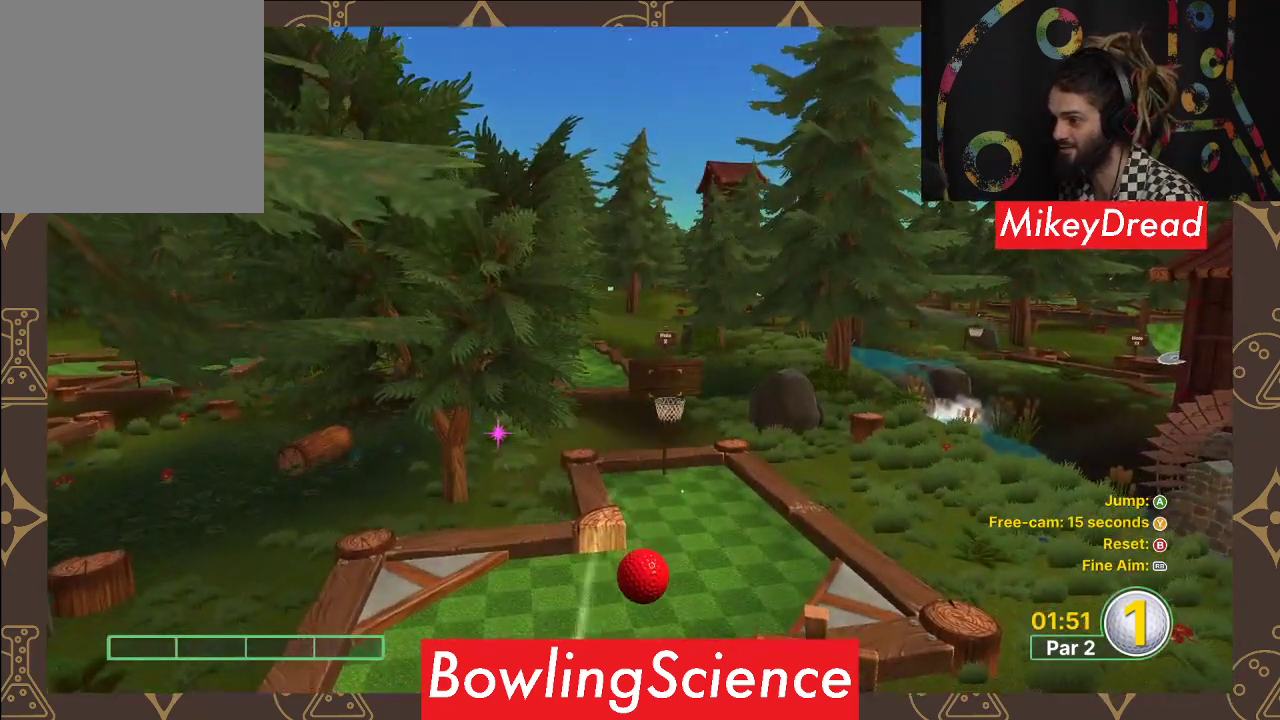
{"buttons": [], "left_stick": "center", "right_stick": "center", "events": []}
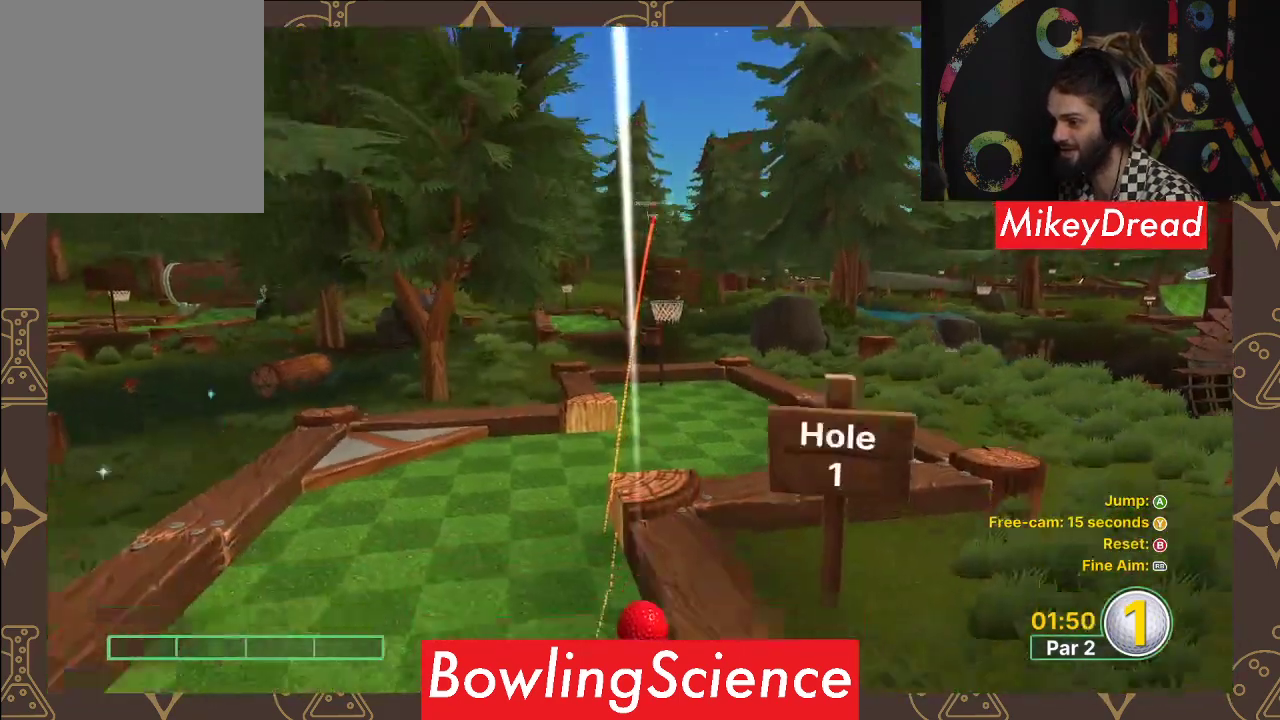
{"buttons": [], "left_stick": "center", "right_stick": "center", "events": []}
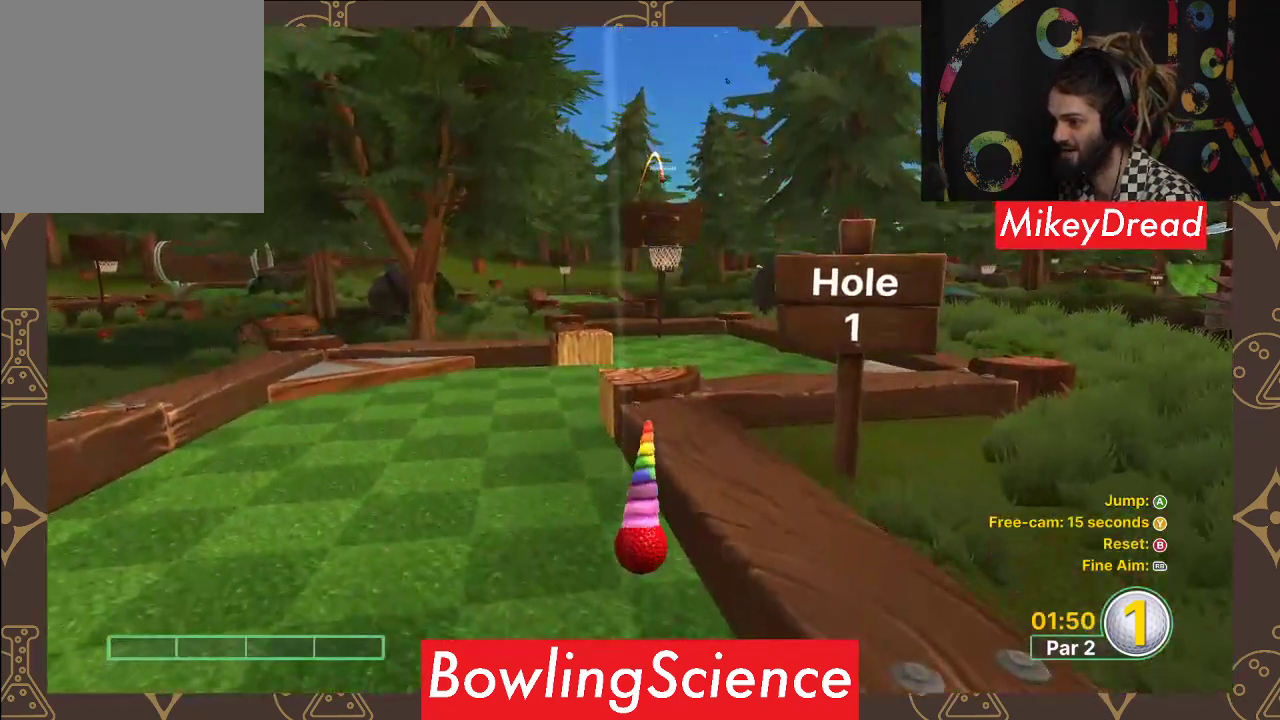
{"buttons": [], "left_stick": "center", "right_stick": "center", "events": []}
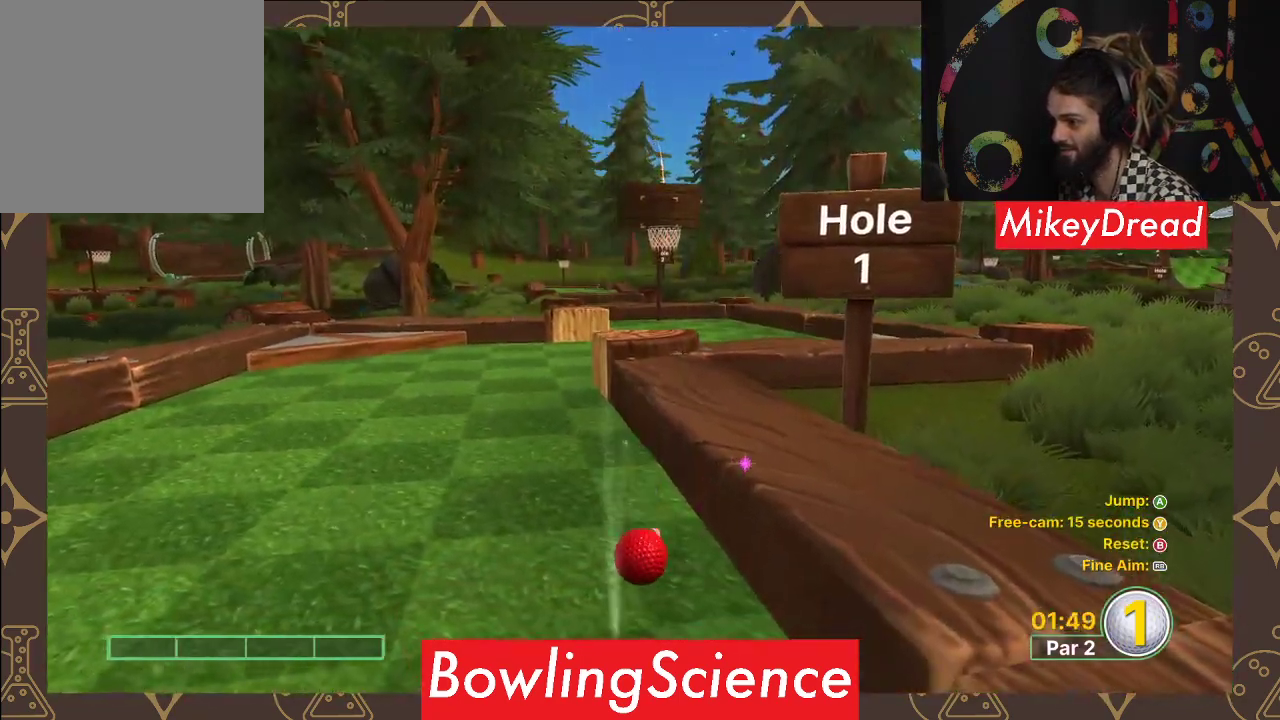
{"buttons": [], "left_stick": "center", "right_stick": "center", "events": []}
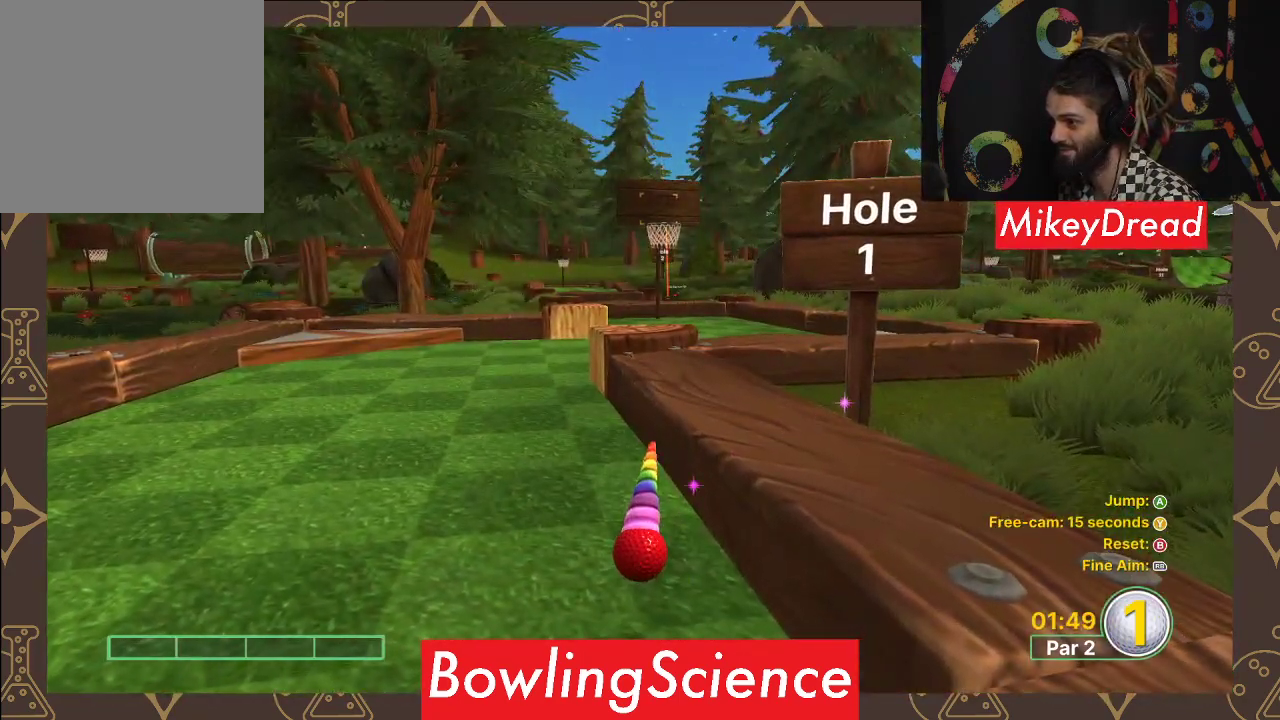
{"buttons": [], "left_stick": "center", "right_stick": "left", "events": [[17, "right_stick", "left"], [167, "right_stick", "center"], [483, "right_stick", "left"]]}
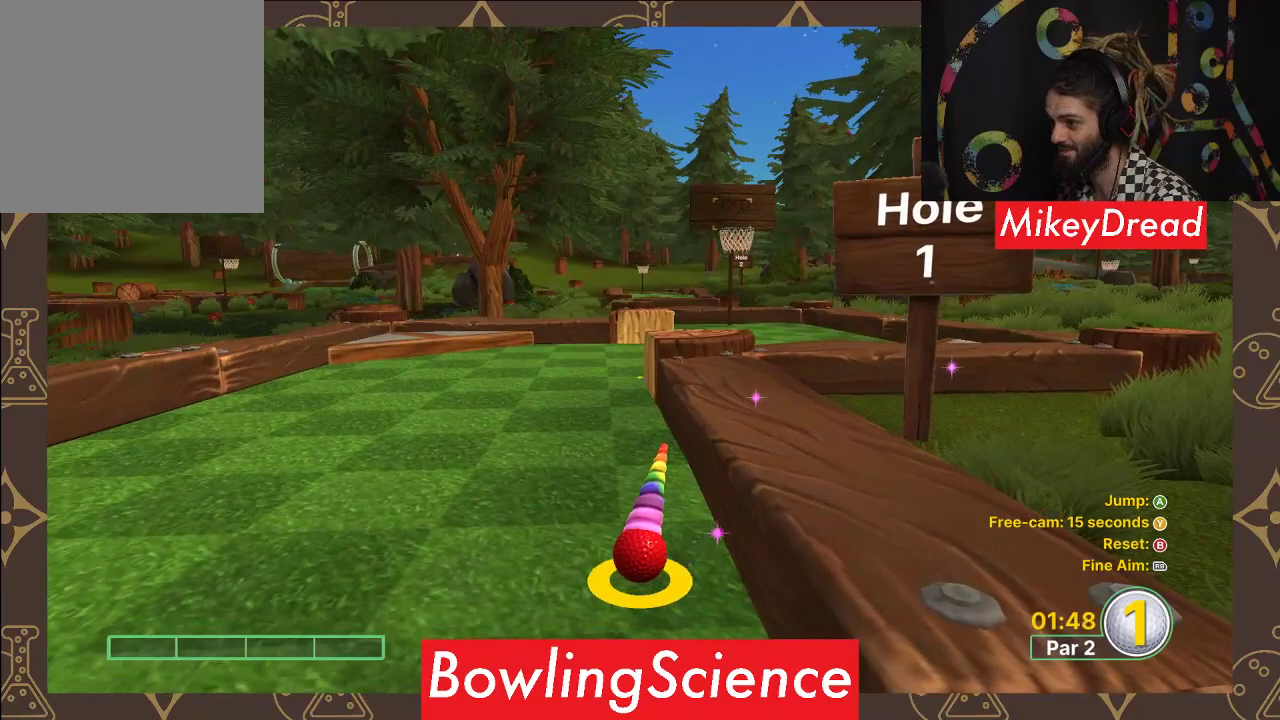
{"buttons": [], "left_stick": "up", "right_stick": "center", "events": [[67, "right_stick", "center"], [450, "left_stick", "up"]]}
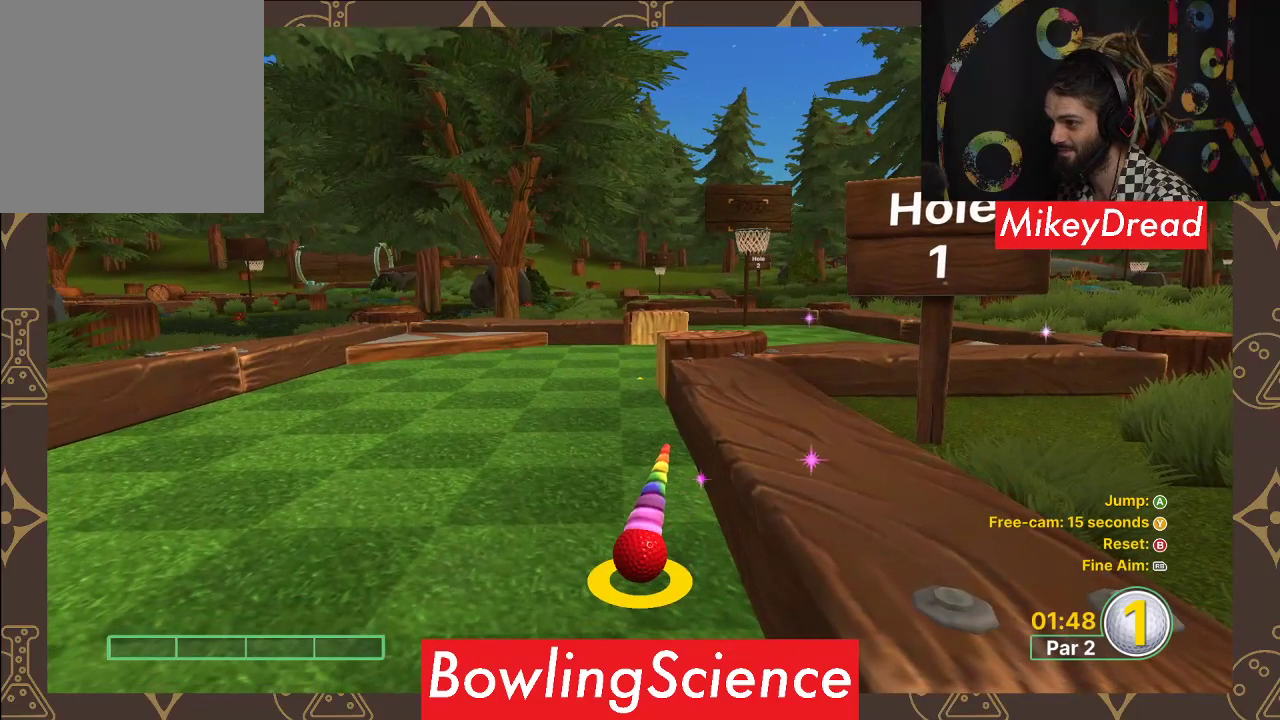
{"buttons": [], "left_stick": "center", "right_stick": "center", "events": [[483, "left_stick", "center"]]}
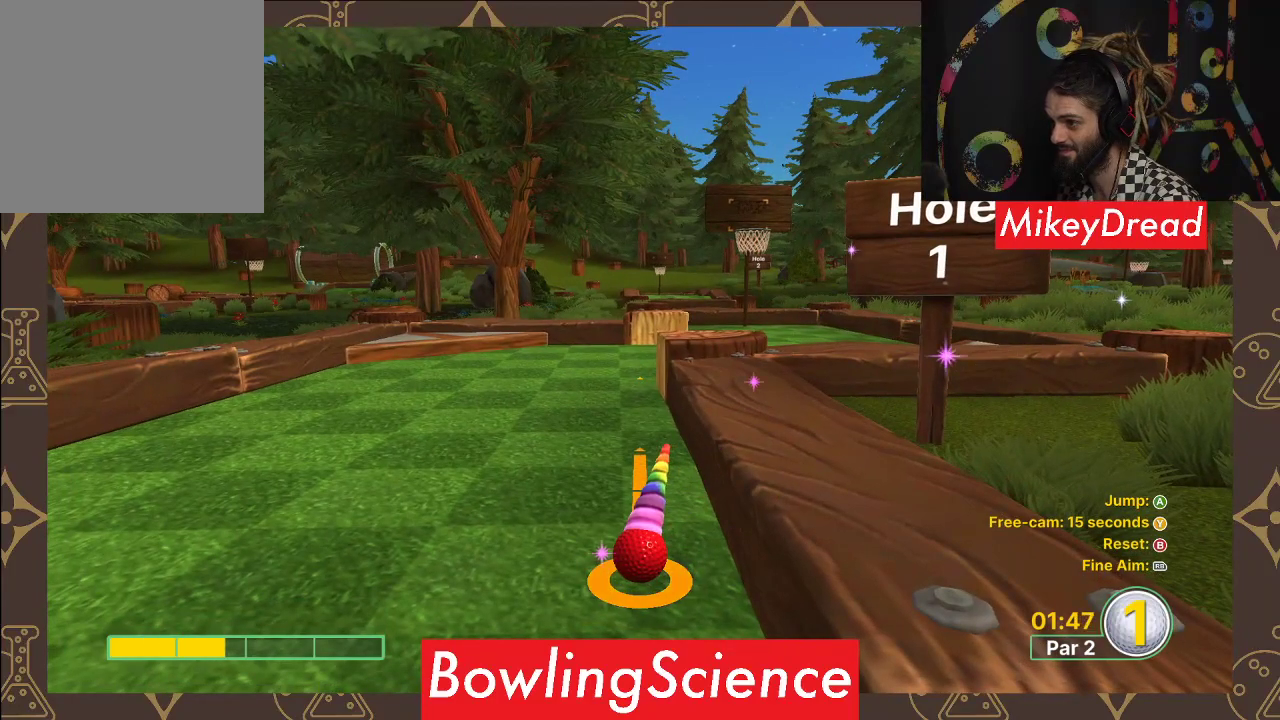
{"buttons": [], "left_stick": "center", "right_stick": "center", "events": [[217, "A", "down"], [333, "A", "up"]]}